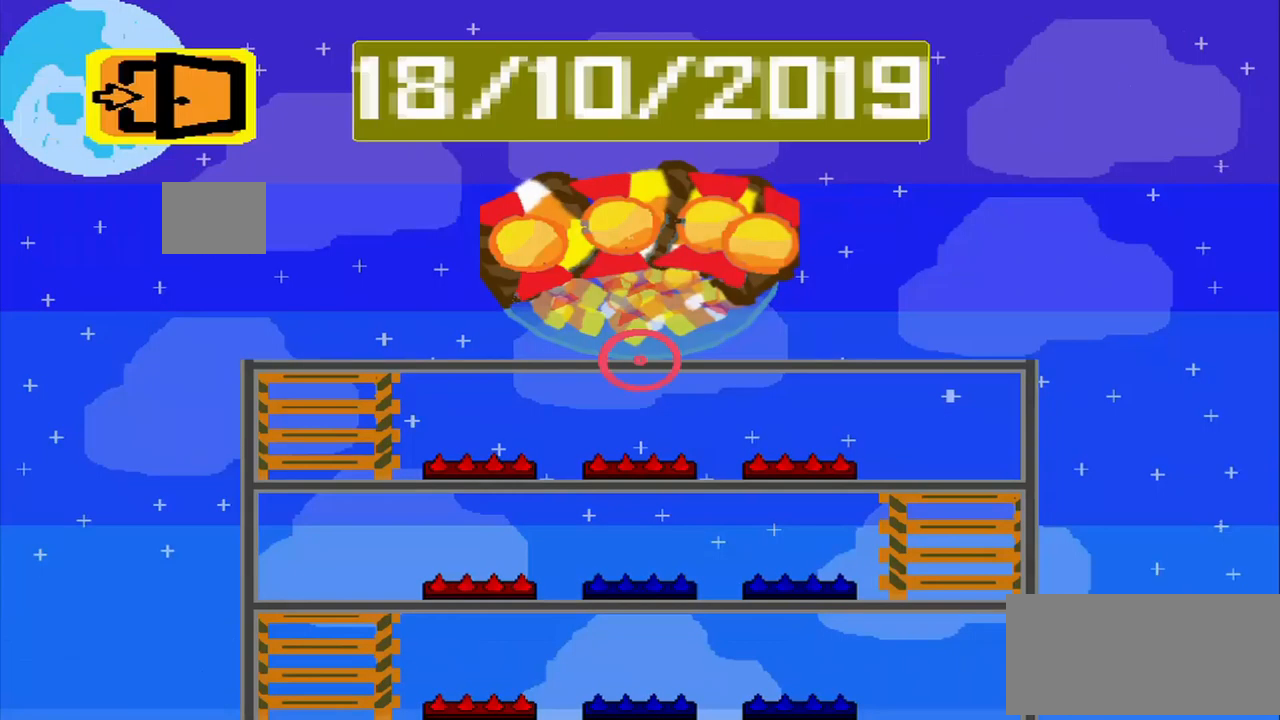
Gameplay with a controller (PlayStation layout); each line is a JSON object with the inputs held at the frame after it. "events" lists button and stick changes between this image and that frame as [ms after this image, input, new state], when the widget could be followed in between. Not read: L2 L3 R2 R3 right_stick.
{"buttons": [], "left_stick": "center", "events": []}
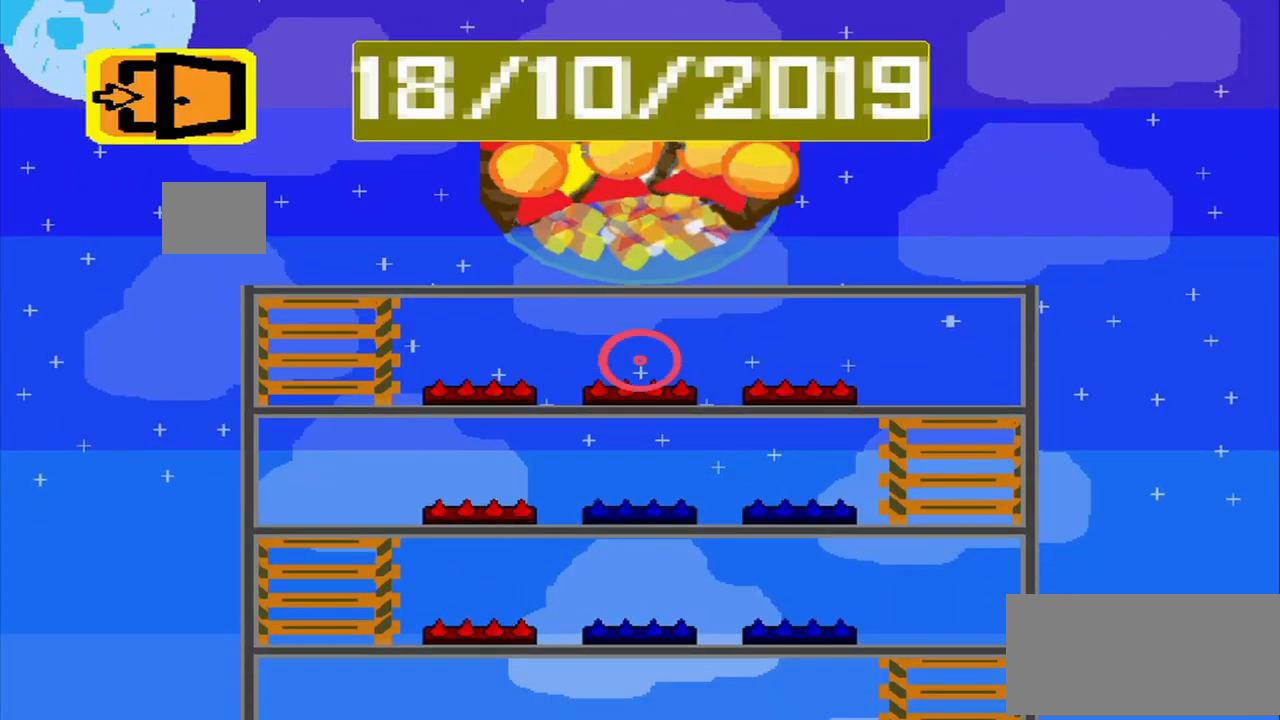
{"buttons": [], "left_stick": "center", "events": []}
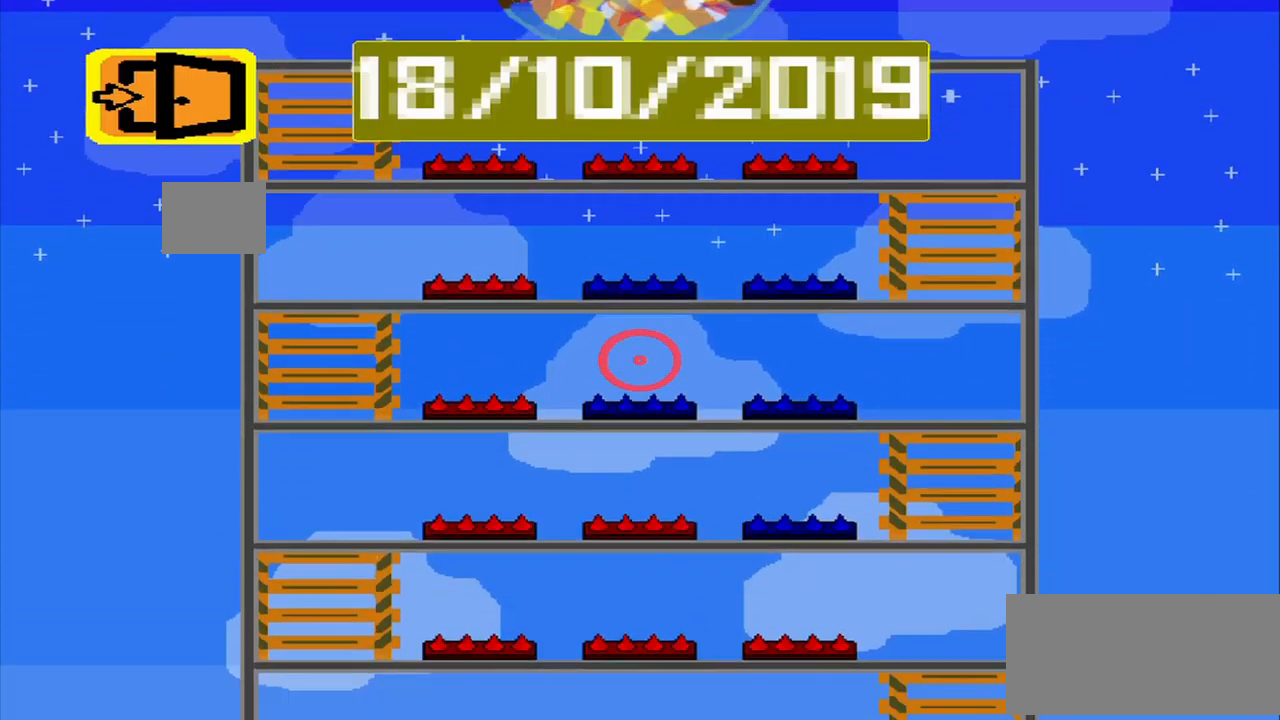
{"buttons": [], "left_stick": "center", "events": []}
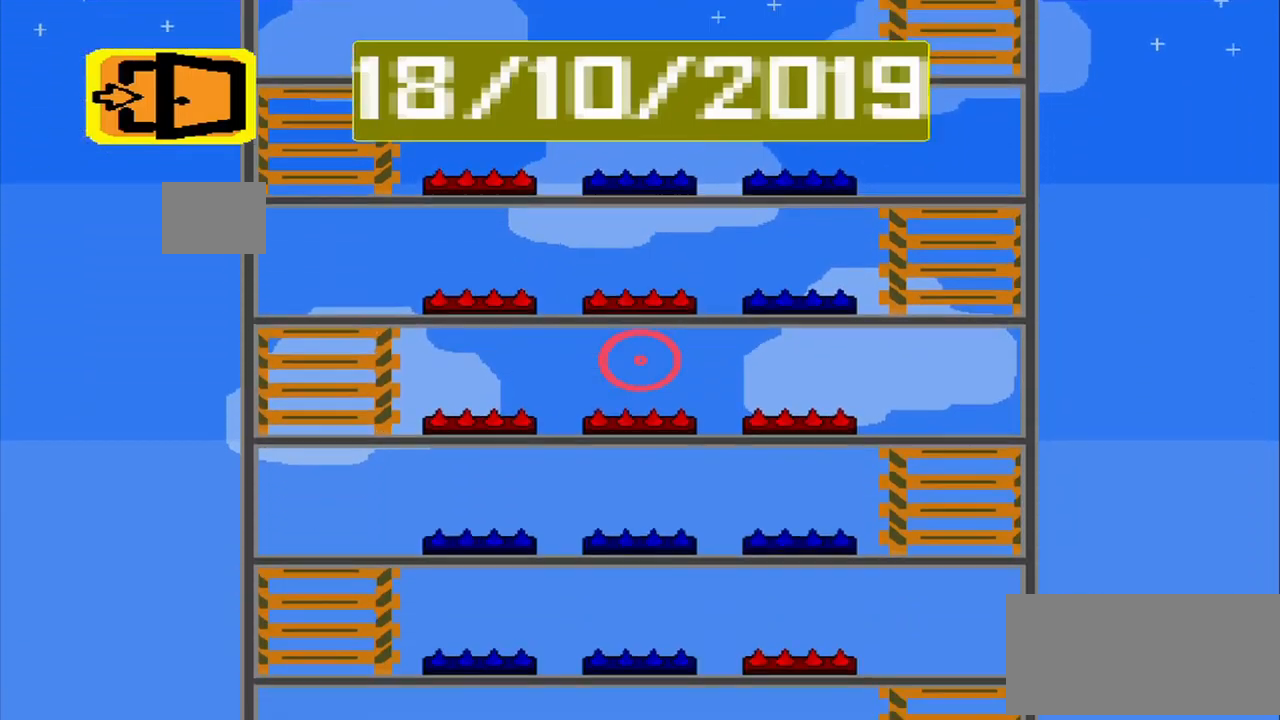
{"buttons": [], "left_stick": "center", "events": []}
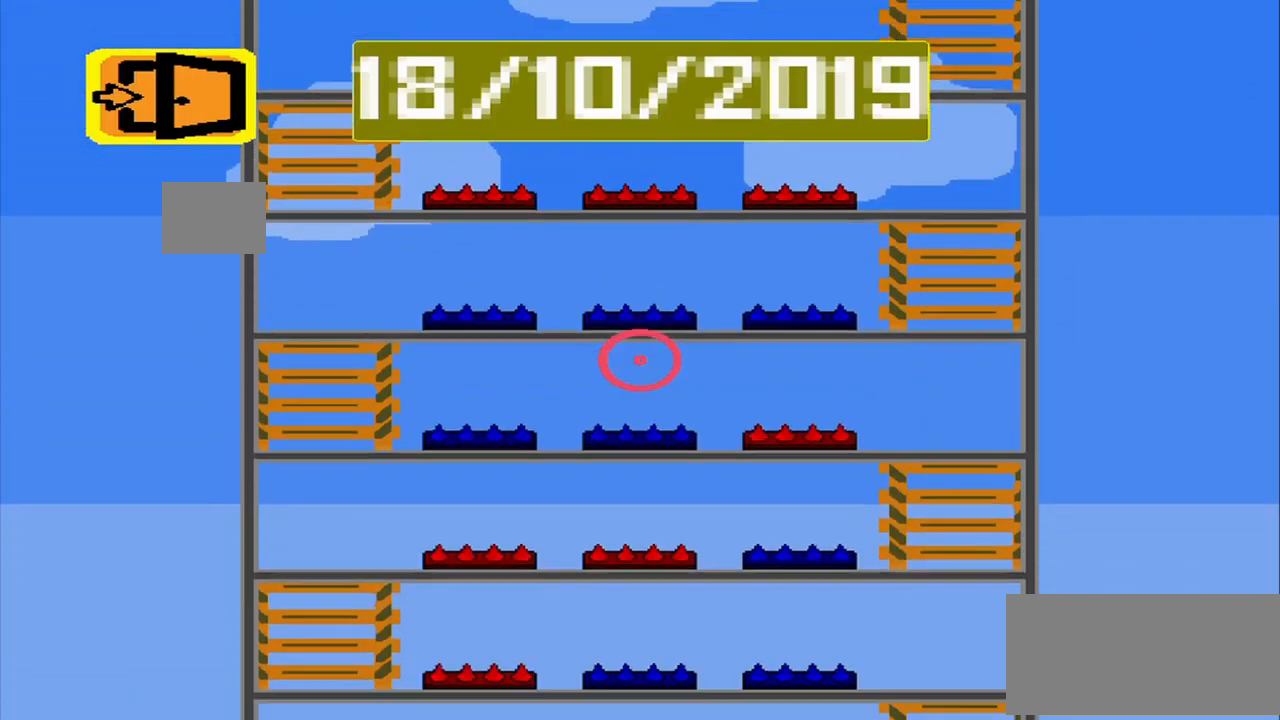
{"buttons": [], "left_stick": "center", "events": []}
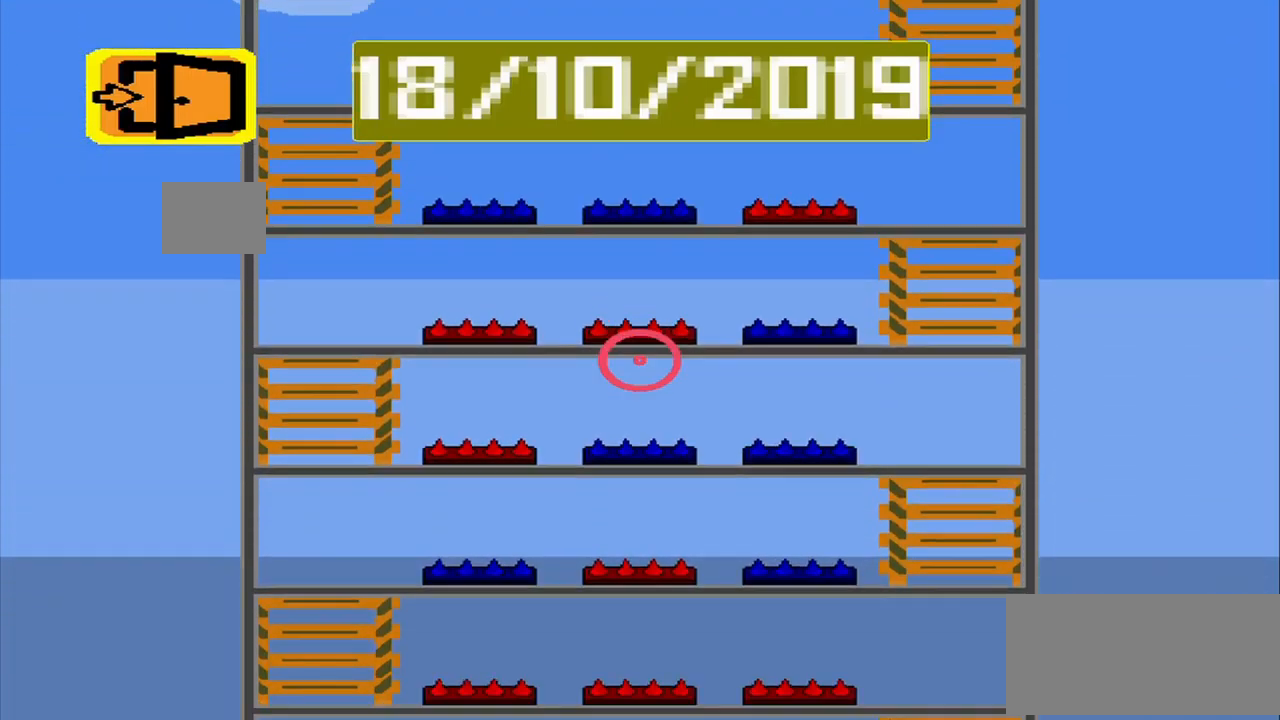
{"buttons": [], "left_stick": "center", "events": []}
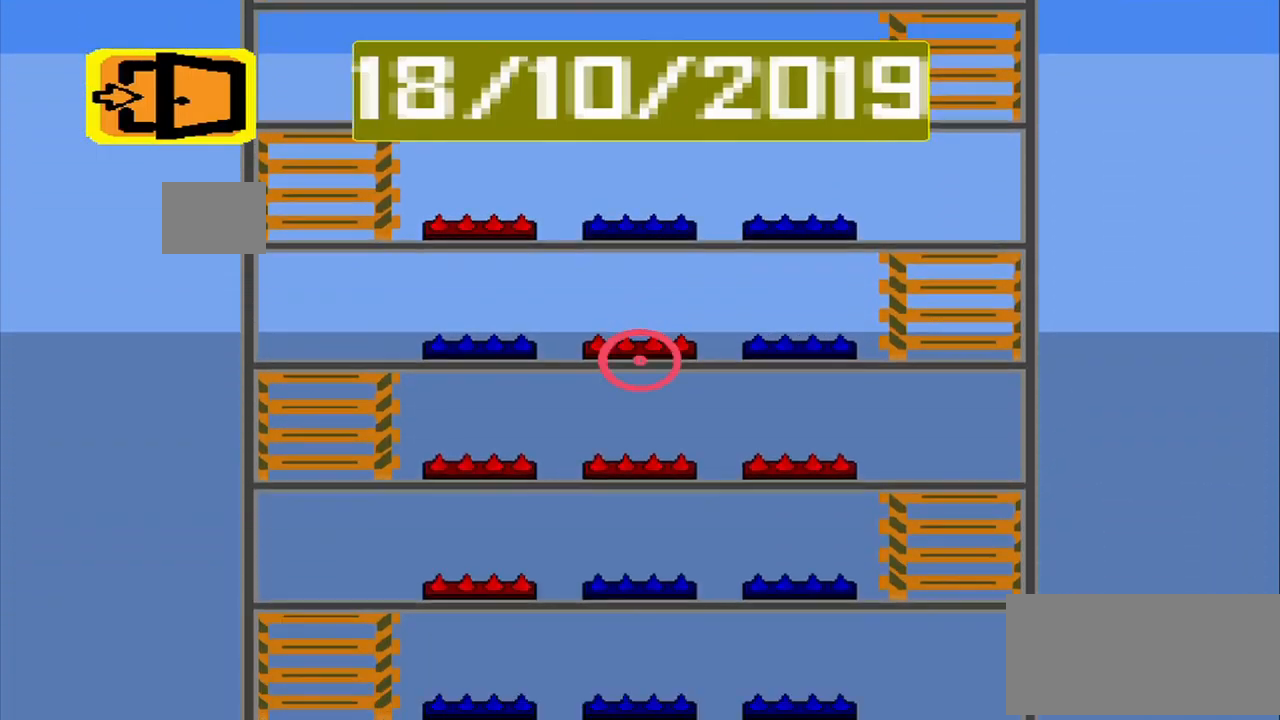
{"buttons": [], "left_stick": "center", "events": []}
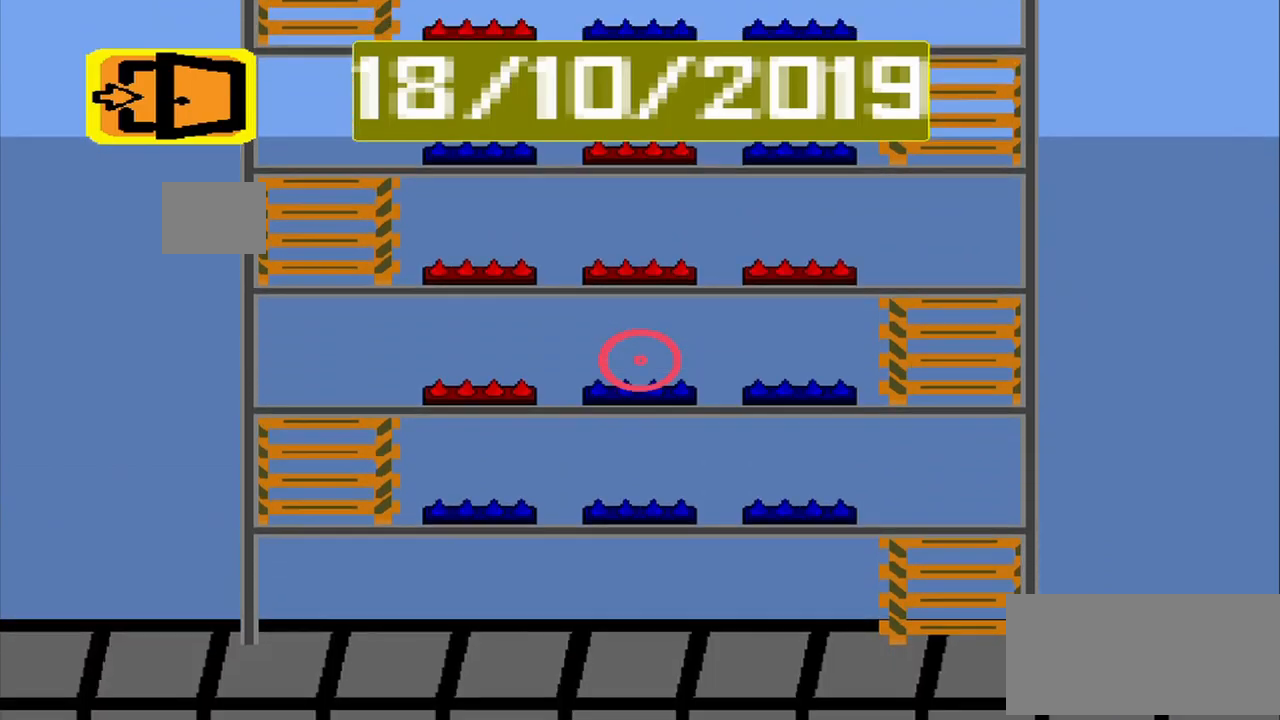
{"buttons": [], "left_stick": "center", "events": [[292, "CROSS", "down"], [334, "CROSS", "up"]]}
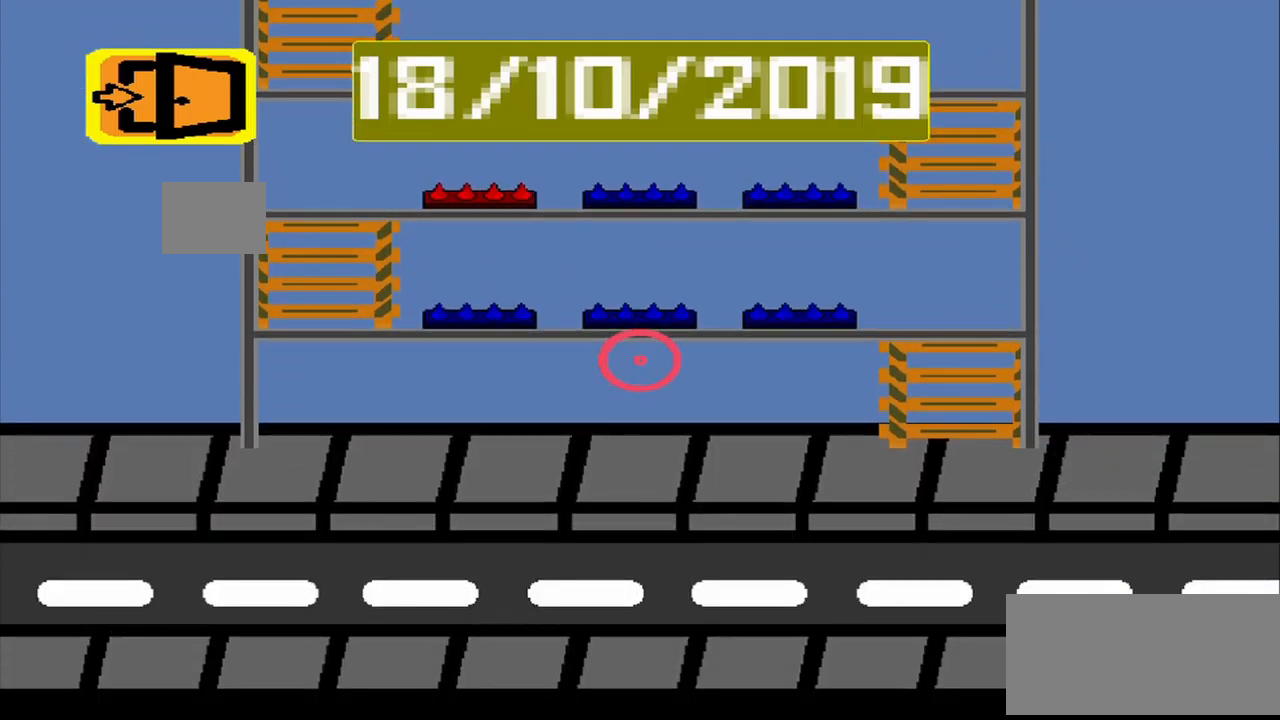
{"buttons": ["CROSS"], "left_stick": "center", "events": [[417, "CROSS", "down"]]}
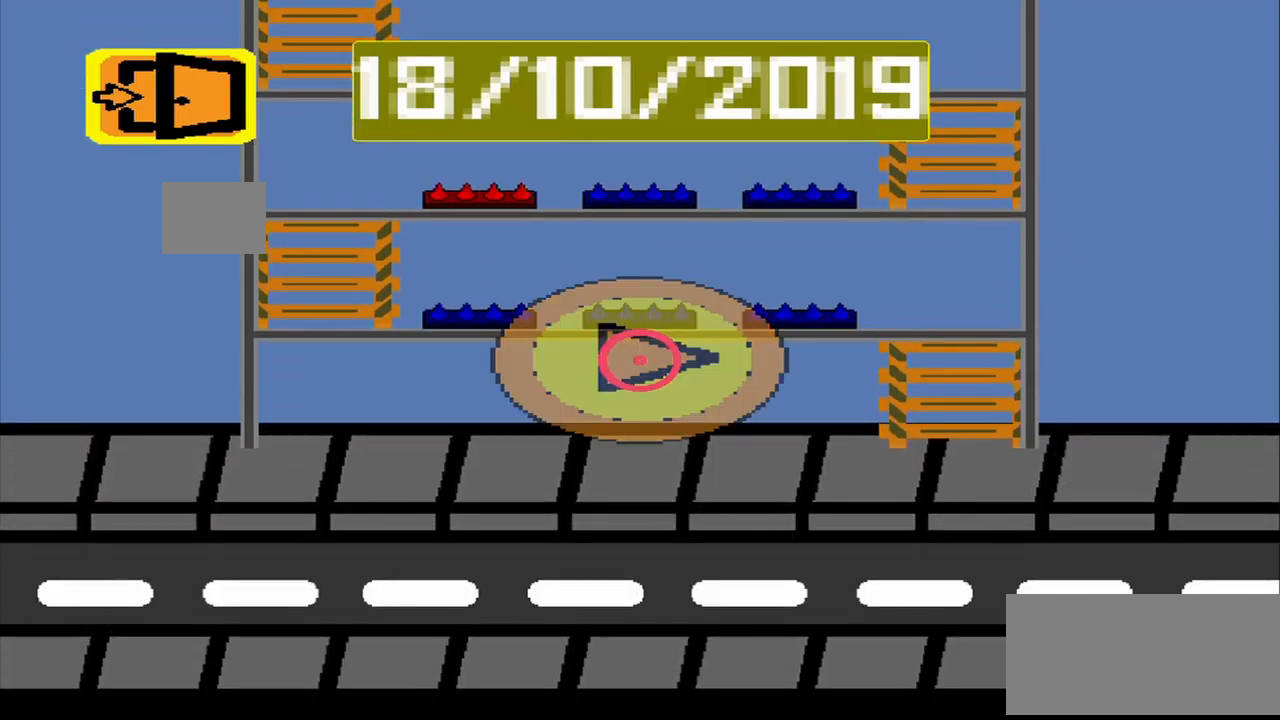
{"buttons": [], "left_stick": "center", "events": [[42, "CROSS", "up"]]}
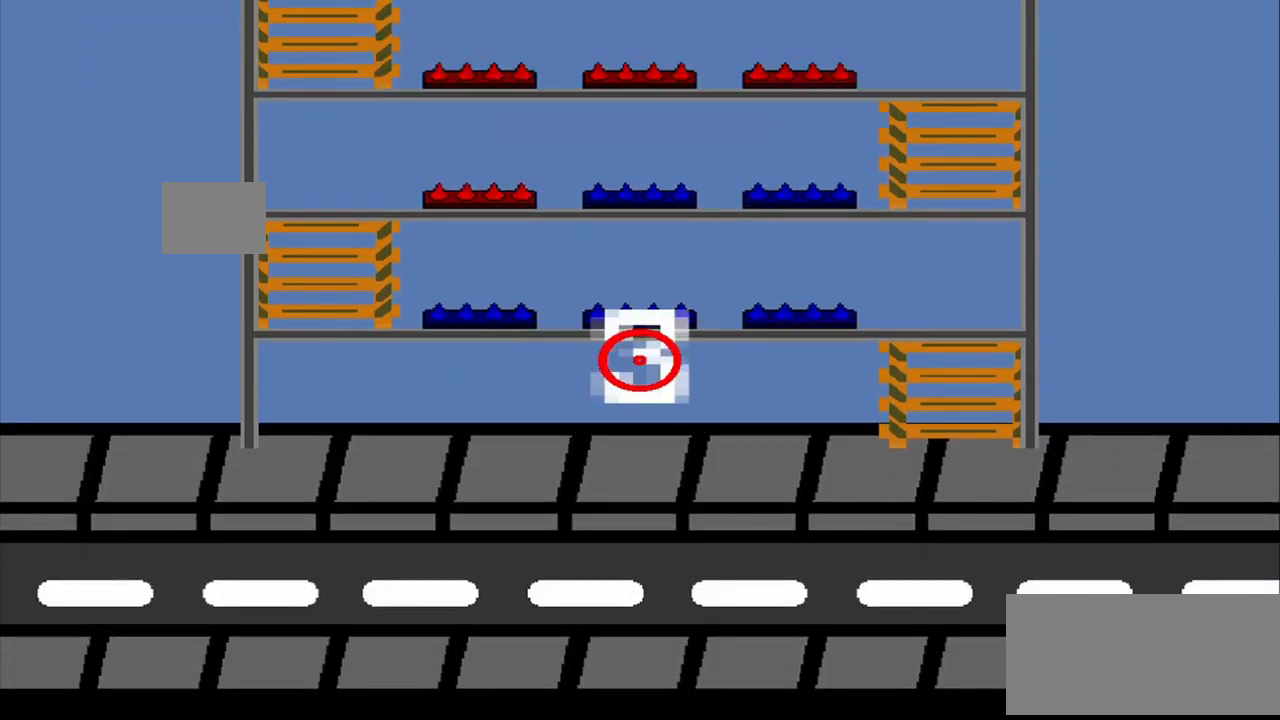
{"buttons": [], "left_stick": "center", "events": []}
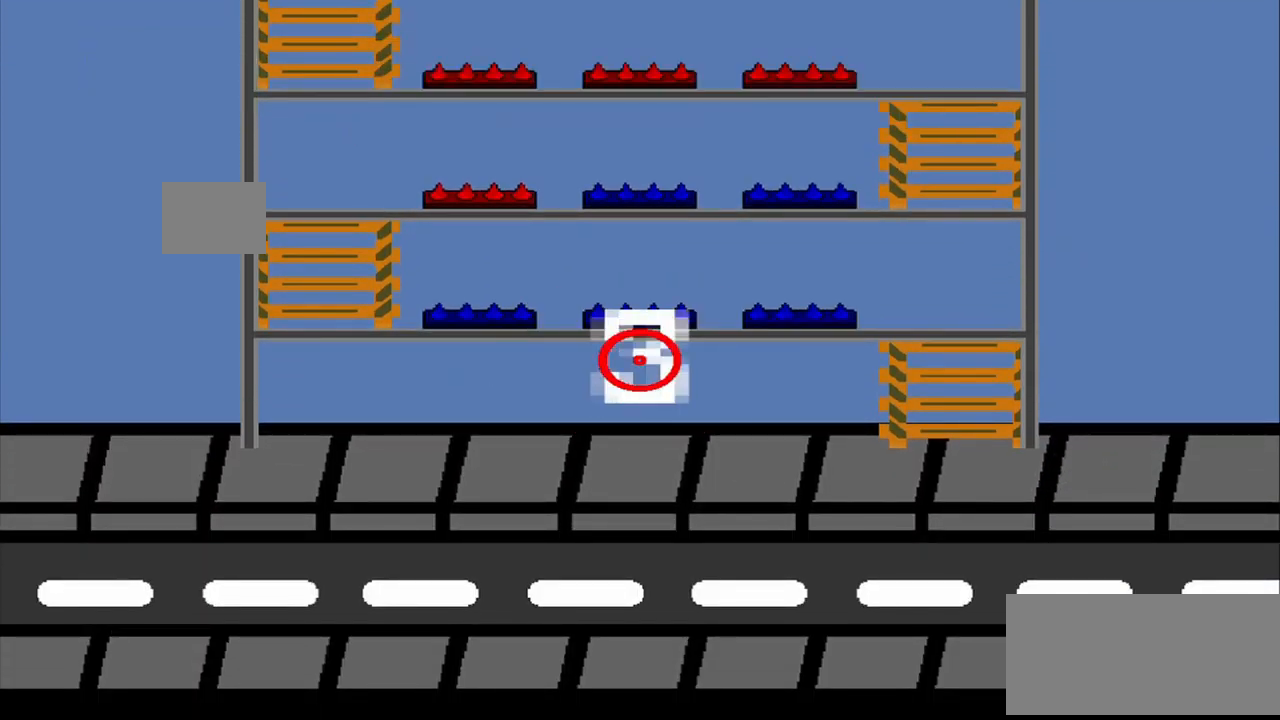
{"buttons": [], "left_stick": "center", "events": []}
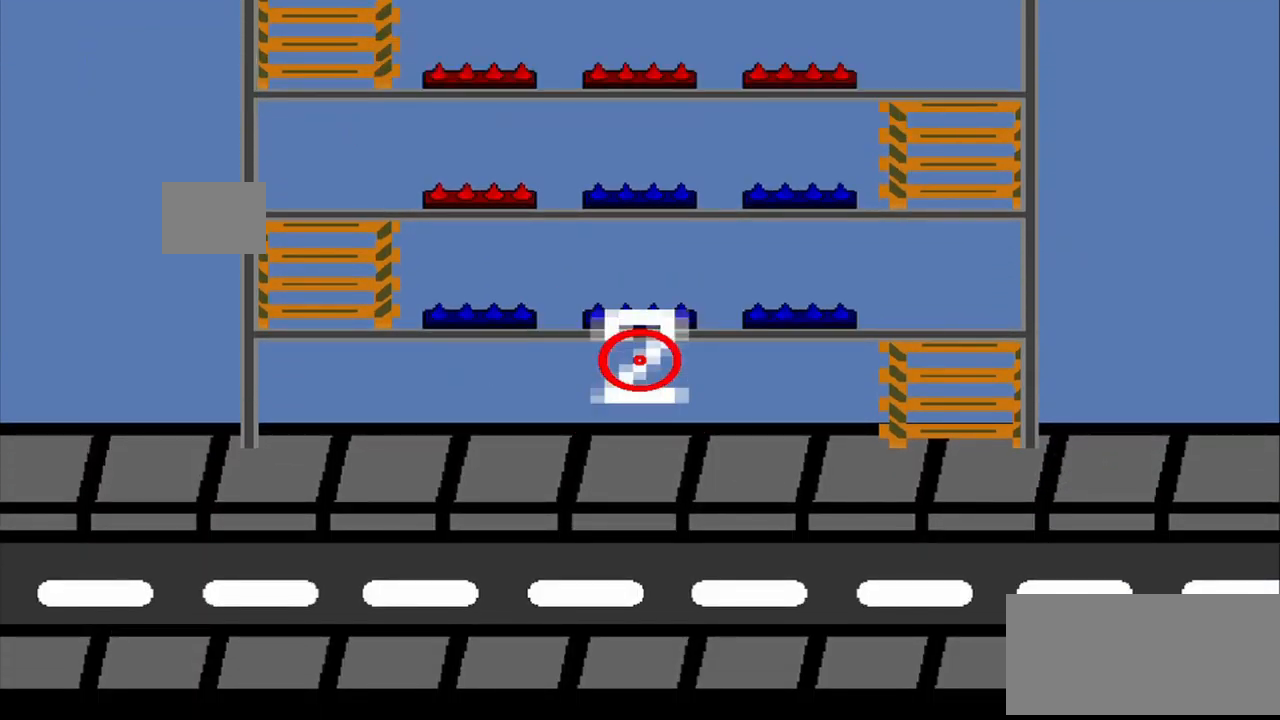
{"buttons": [], "left_stick": "center", "events": []}
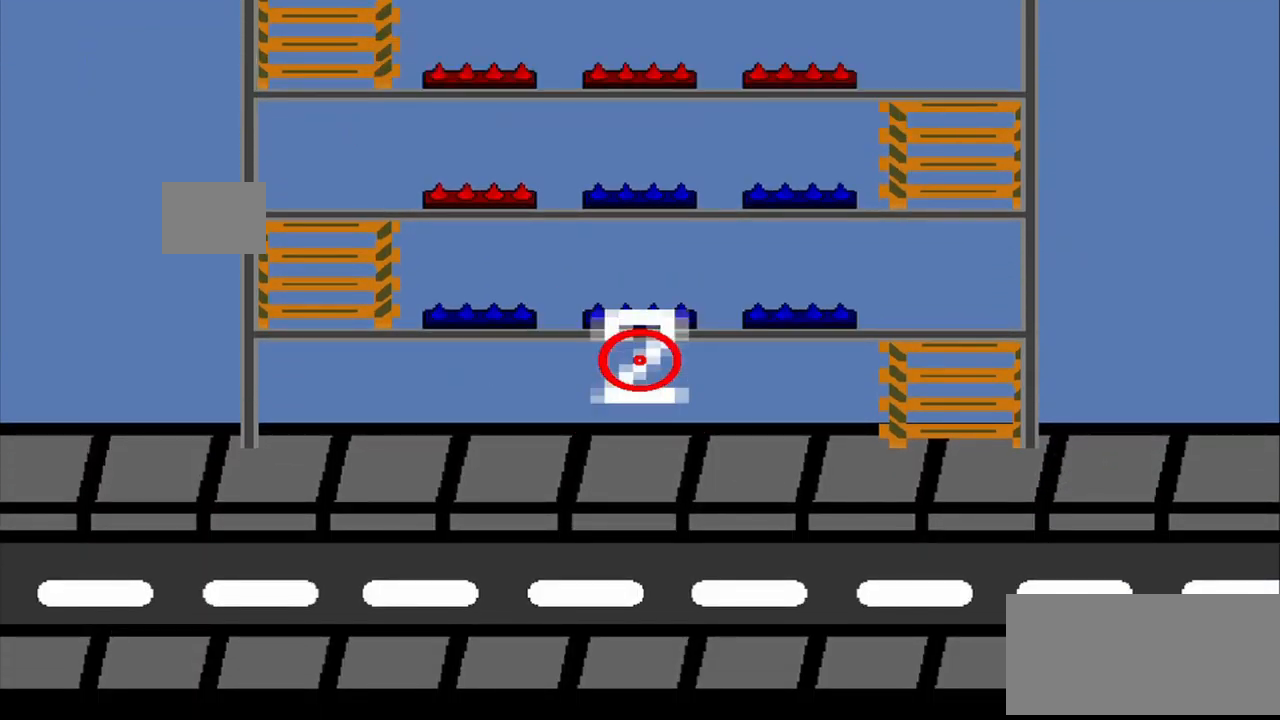
{"buttons": [], "left_stick": "center", "events": []}
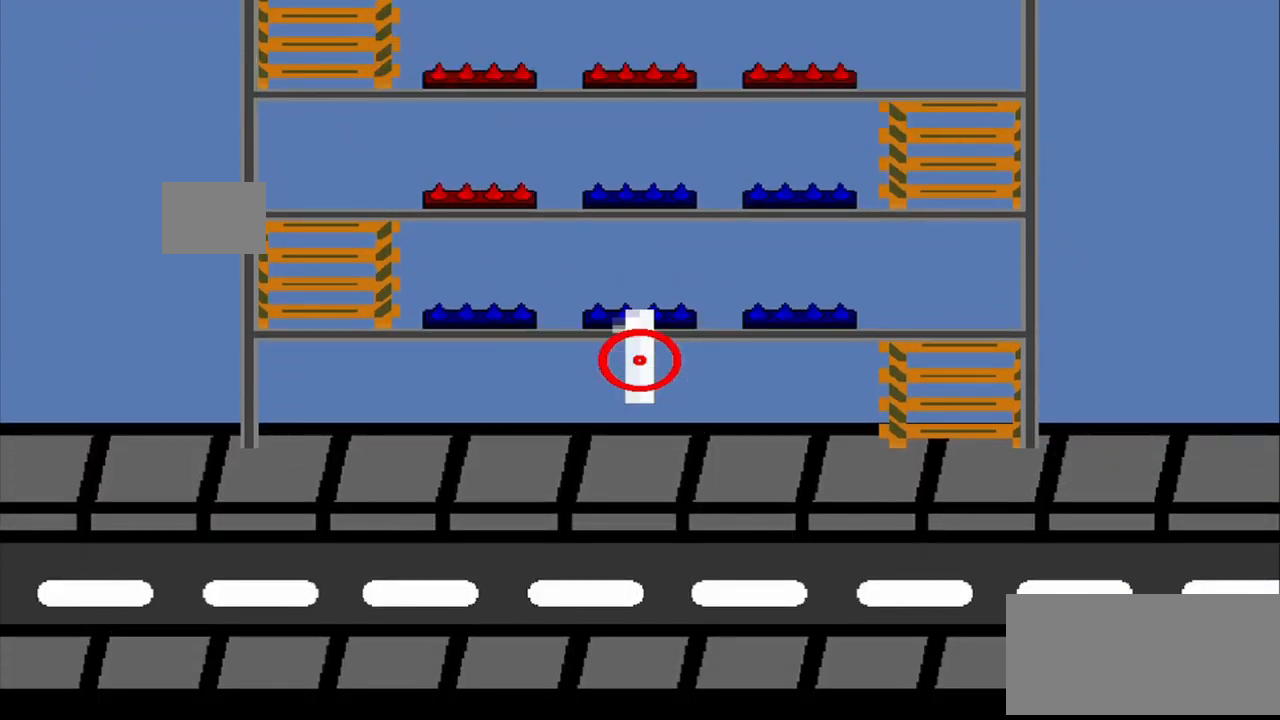
{"buttons": [], "left_stick": "center", "events": []}
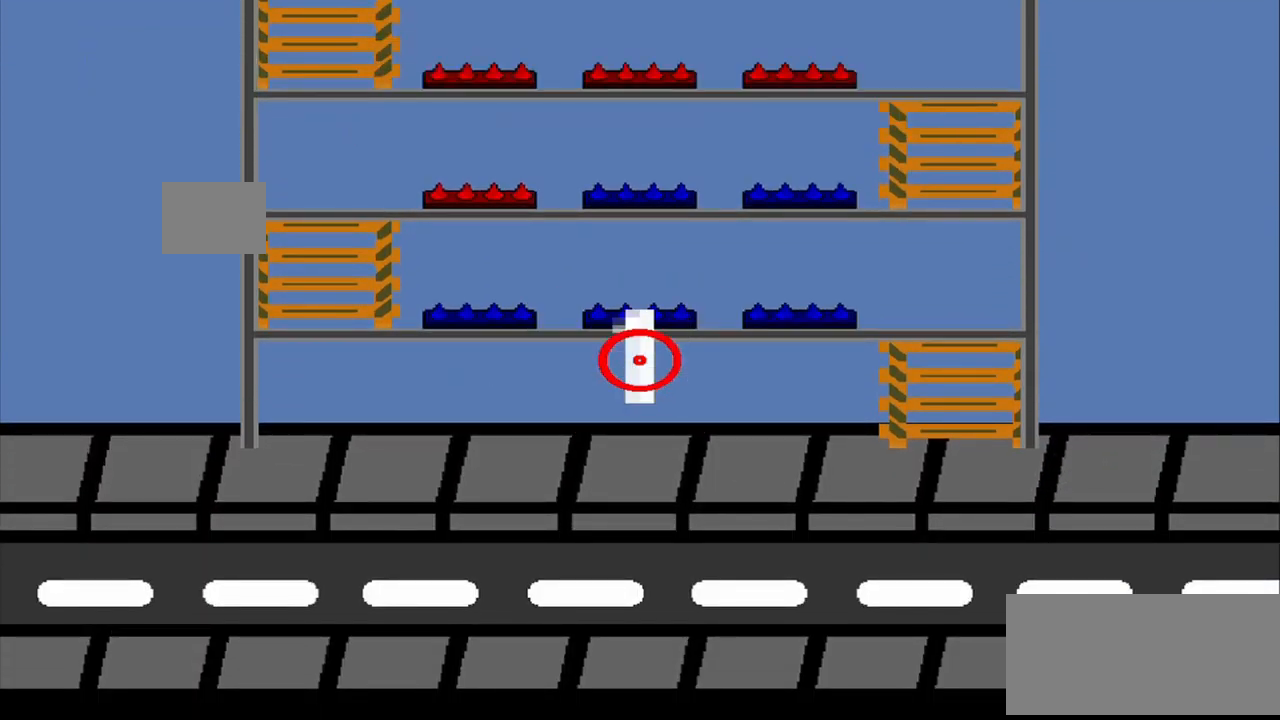
{"buttons": [], "left_stick": "center", "events": []}
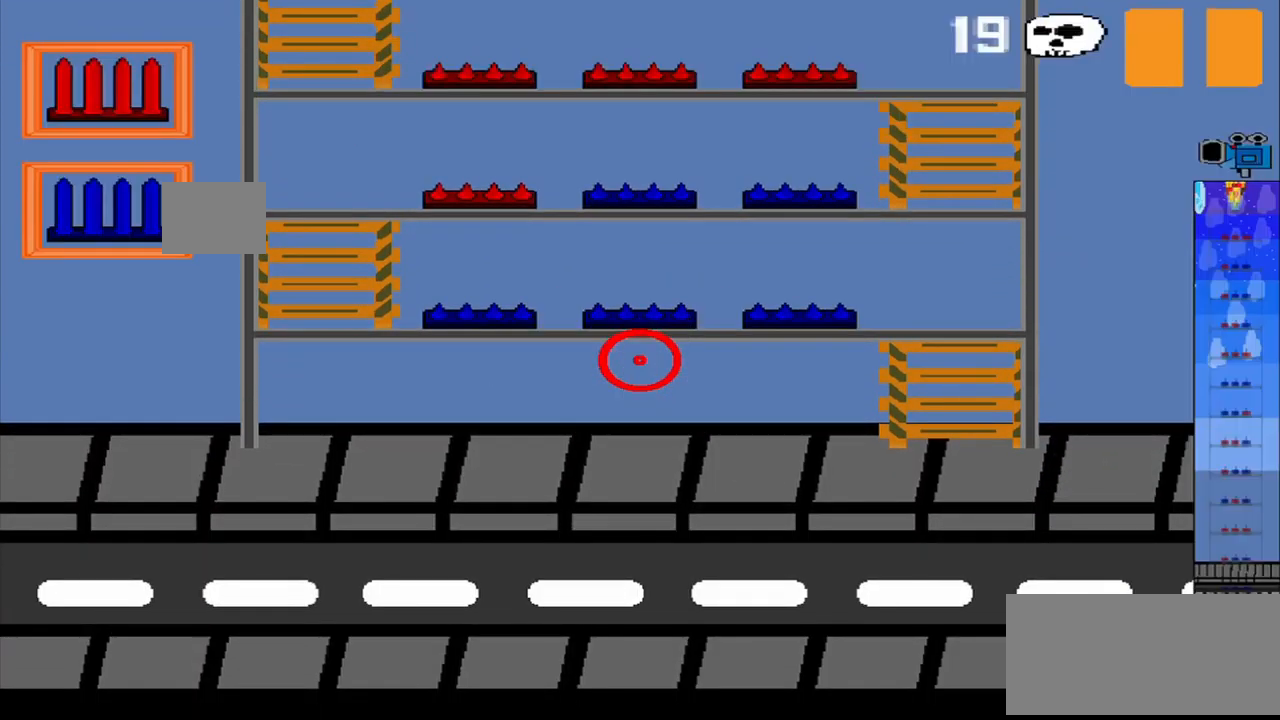
{"buttons": [], "left_stick": "center", "events": [[167, "left_stick", "up-left"], [417, "left_stick", "center"]]}
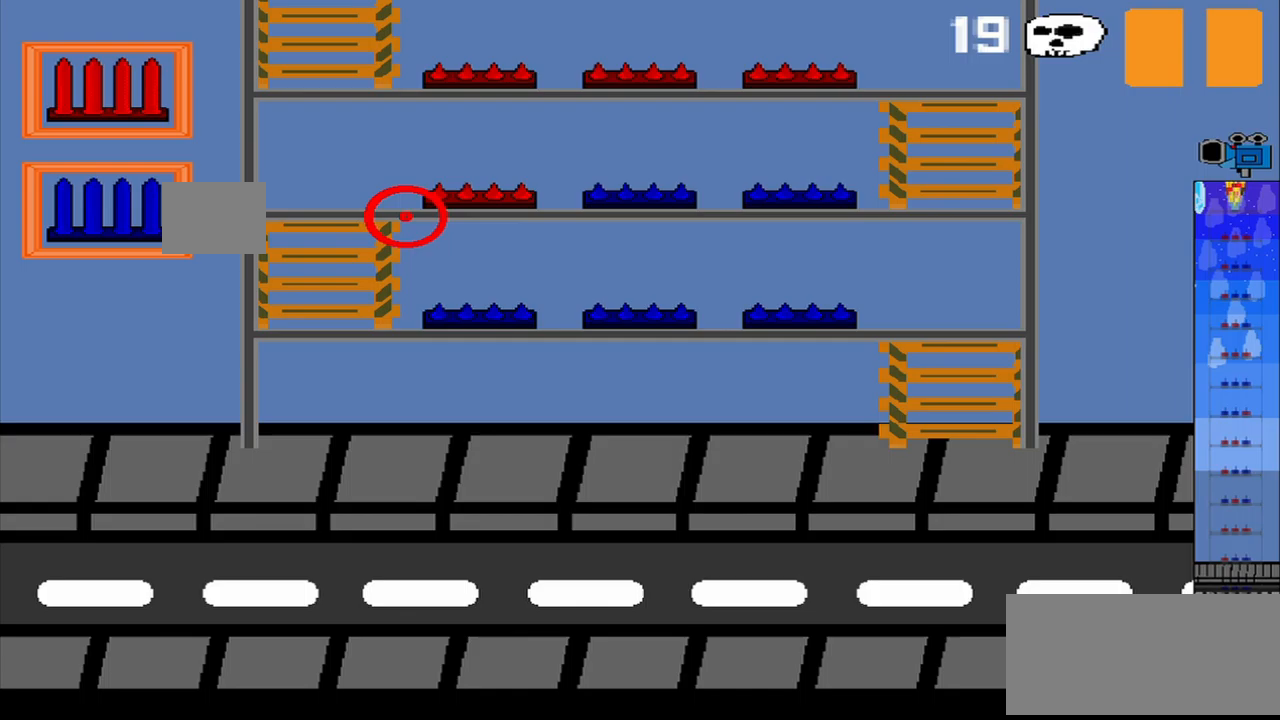
{"buttons": [], "left_stick": "center", "events": []}
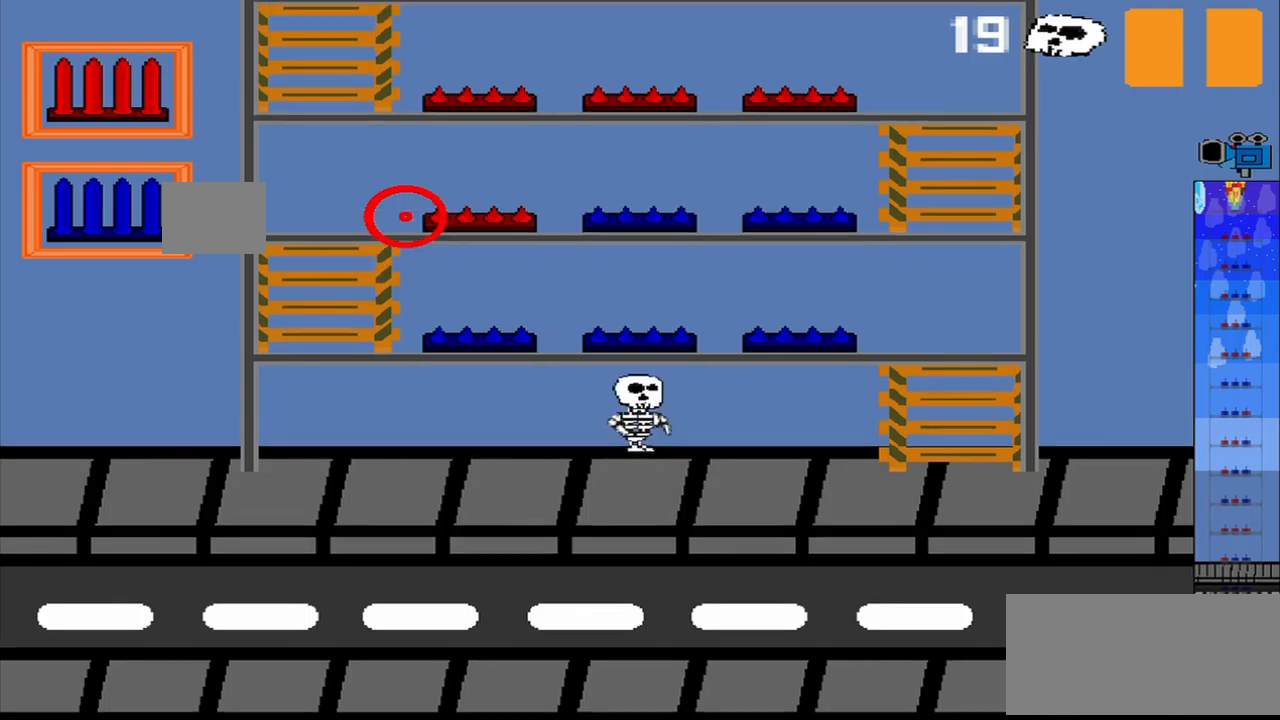
{"buttons": [], "left_stick": "center", "events": []}
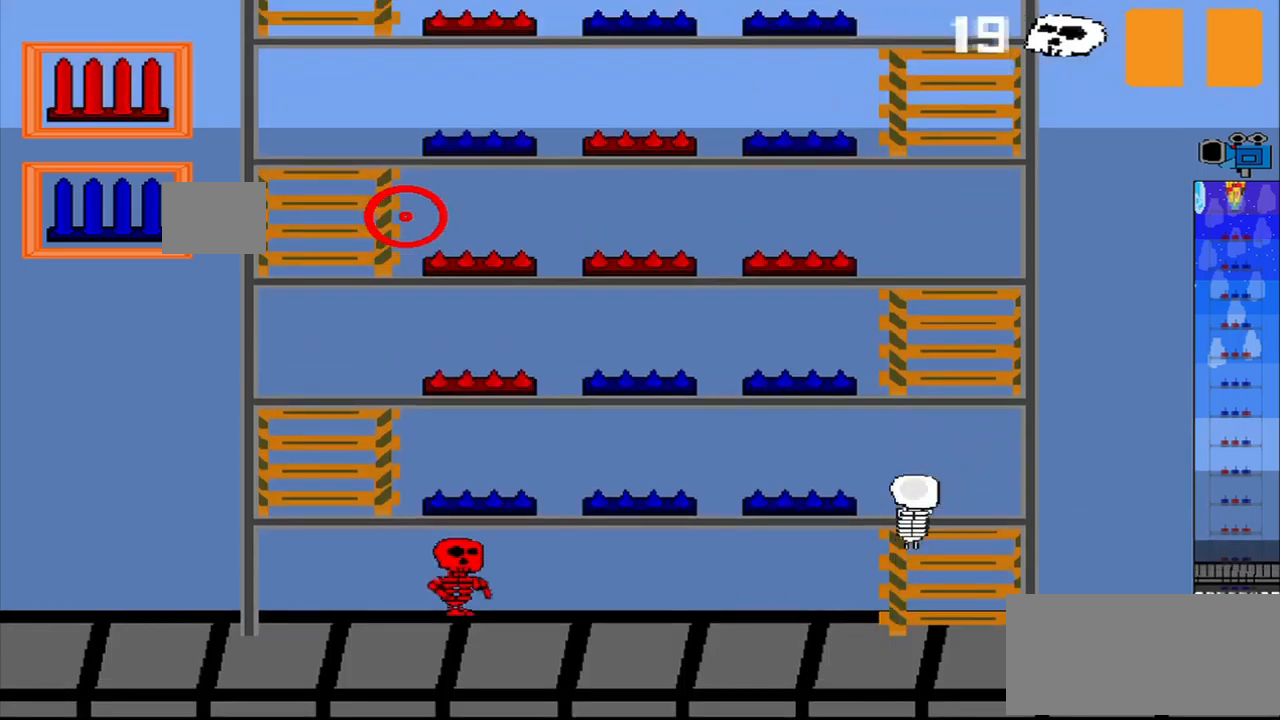
{"buttons": ["CROSS"], "left_stick": "center", "events": [[42, "left_stick", "left"], [208, "left_stick", "center"], [500, "CROSS", "down"]]}
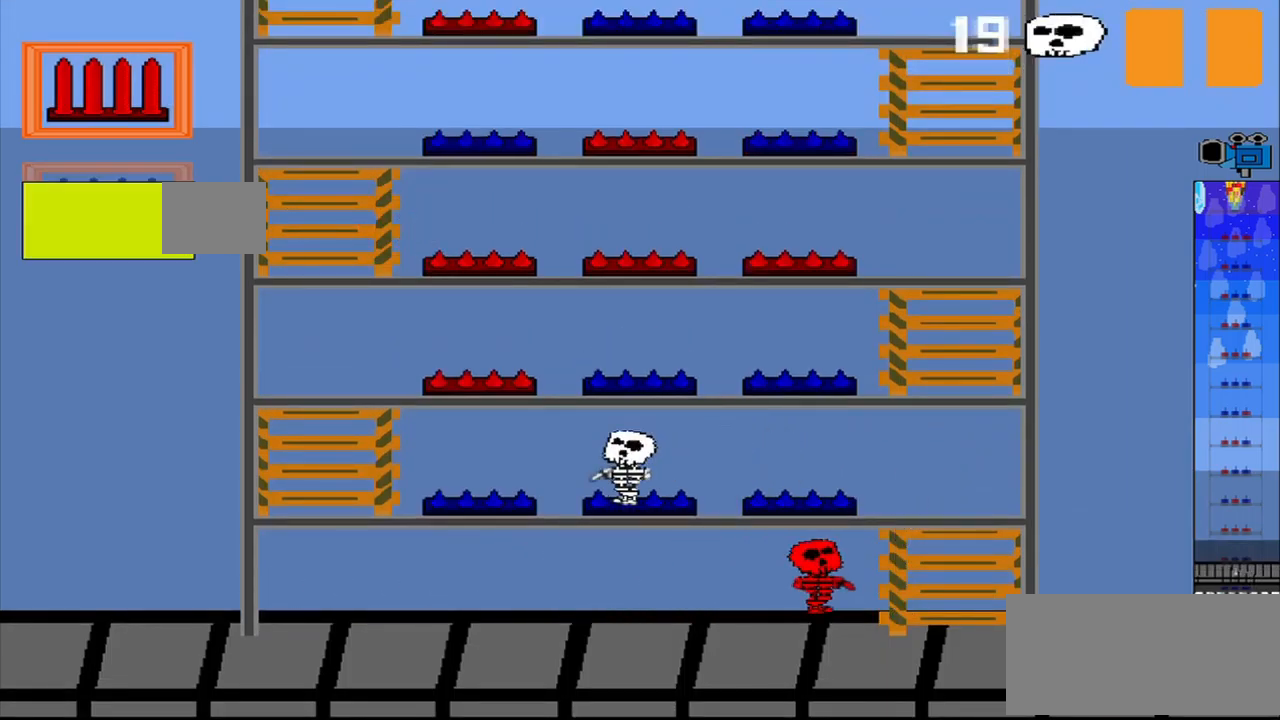
{"buttons": [], "left_stick": "center", "events": [[83, "CROSS", "up"]]}
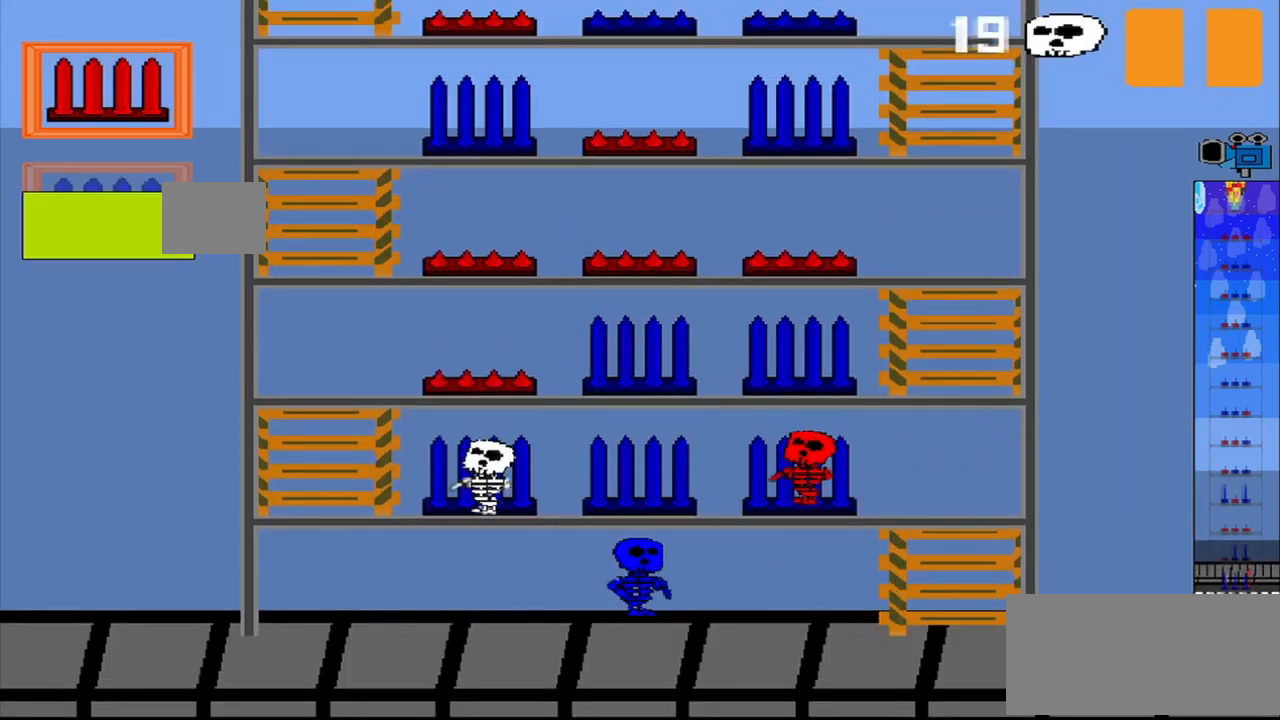
{"buttons": [], "left_stick": "center", "events": [[167, "left_stick", "up-left"], [375, "left_stick", "center"]]}
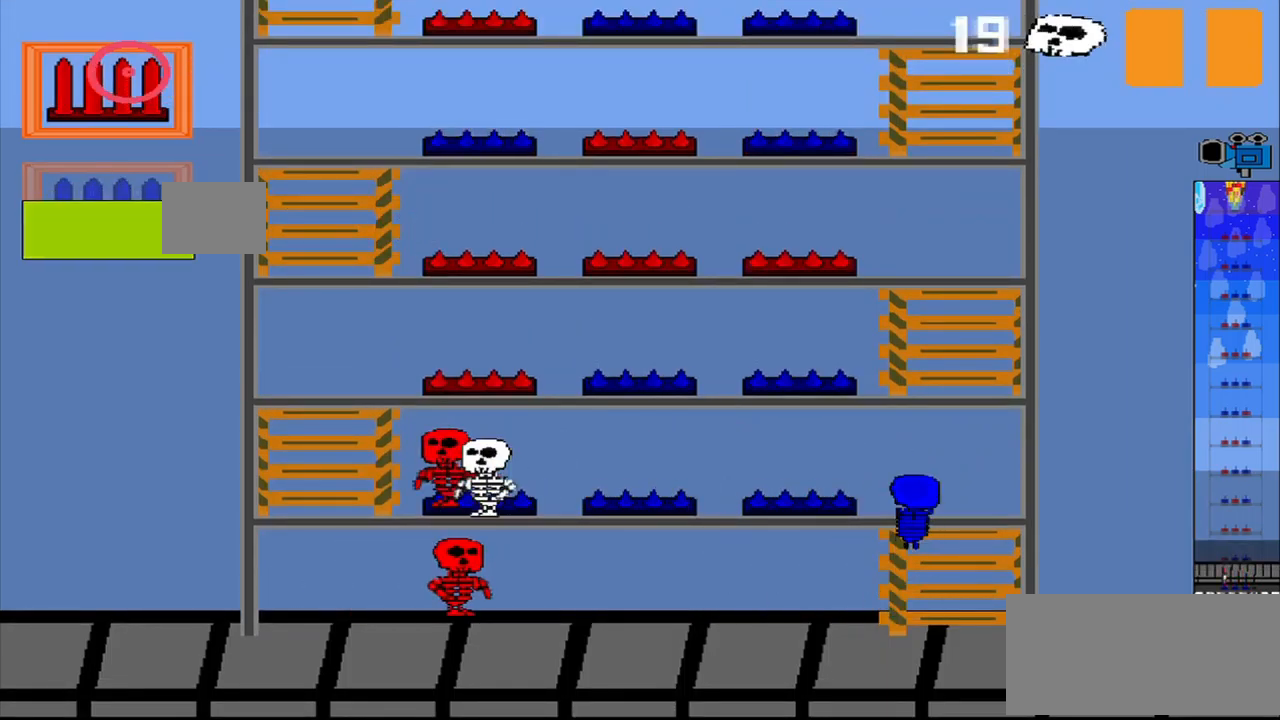
{"buttons": [], "left_stick": "center", "events": []}
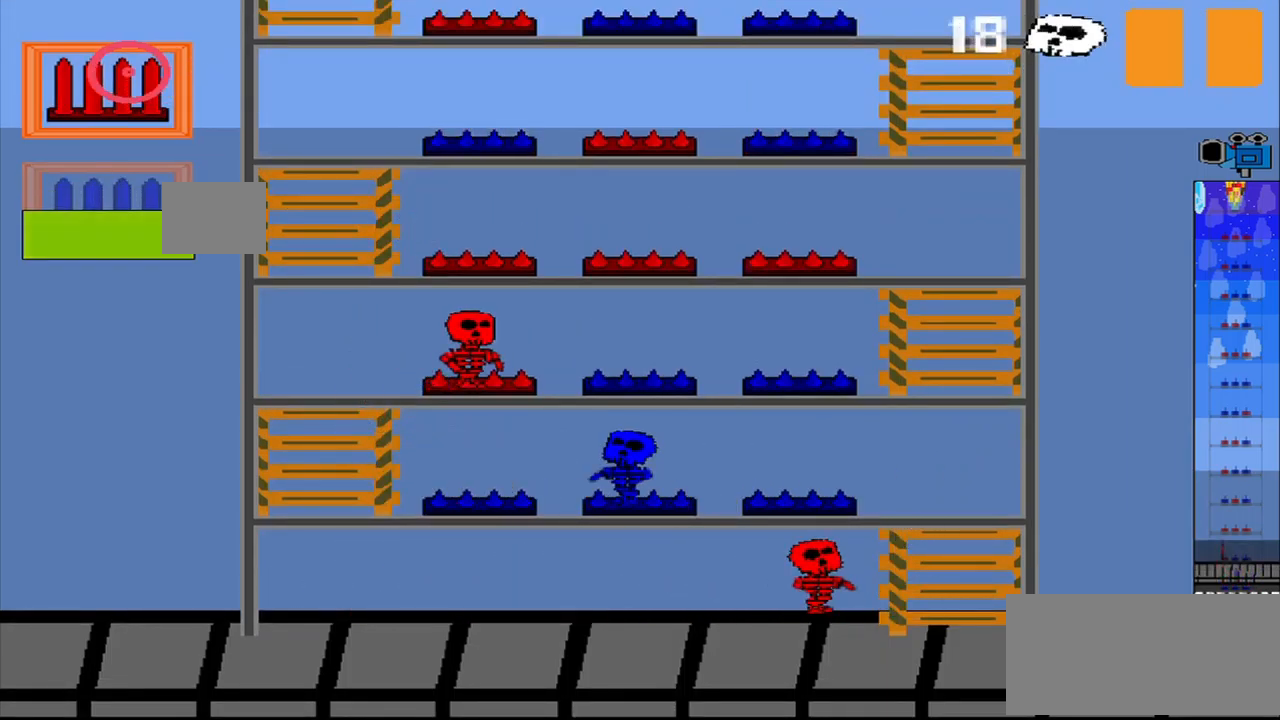
{"buttons": [], "left_stick": "center", "events": []}
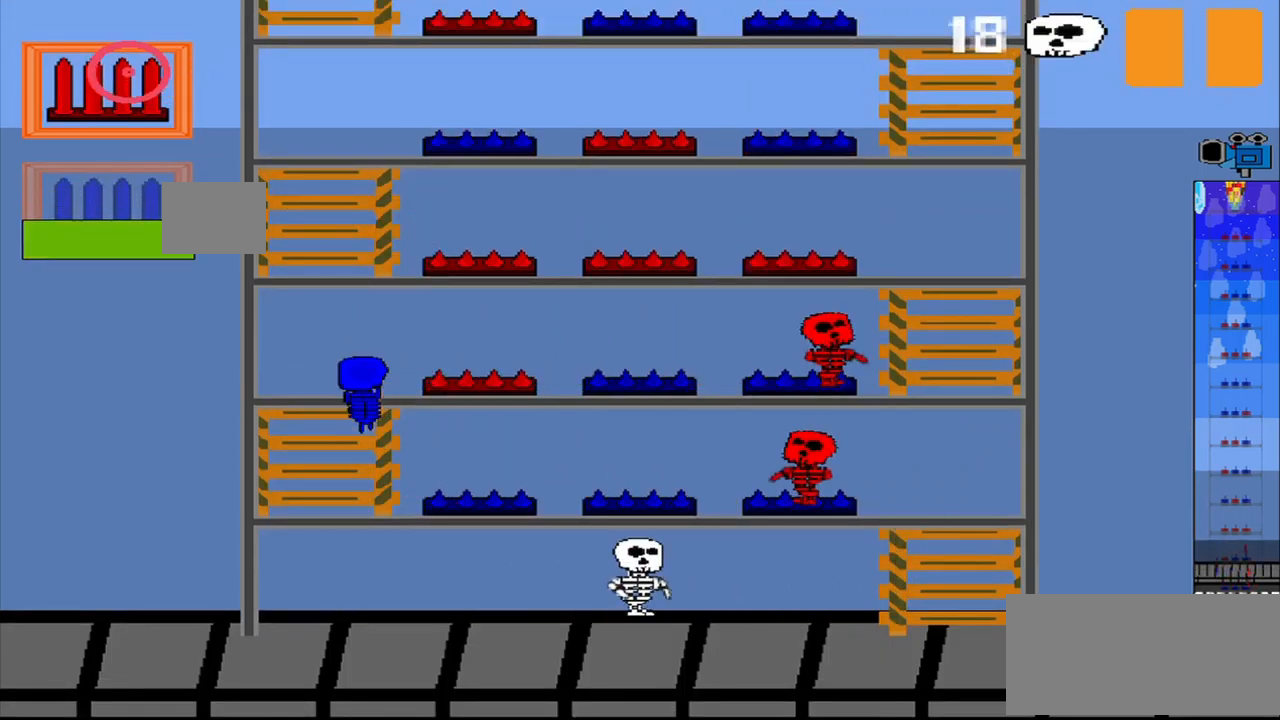
{"buttons": [], "left_stick": "center", "events": []}
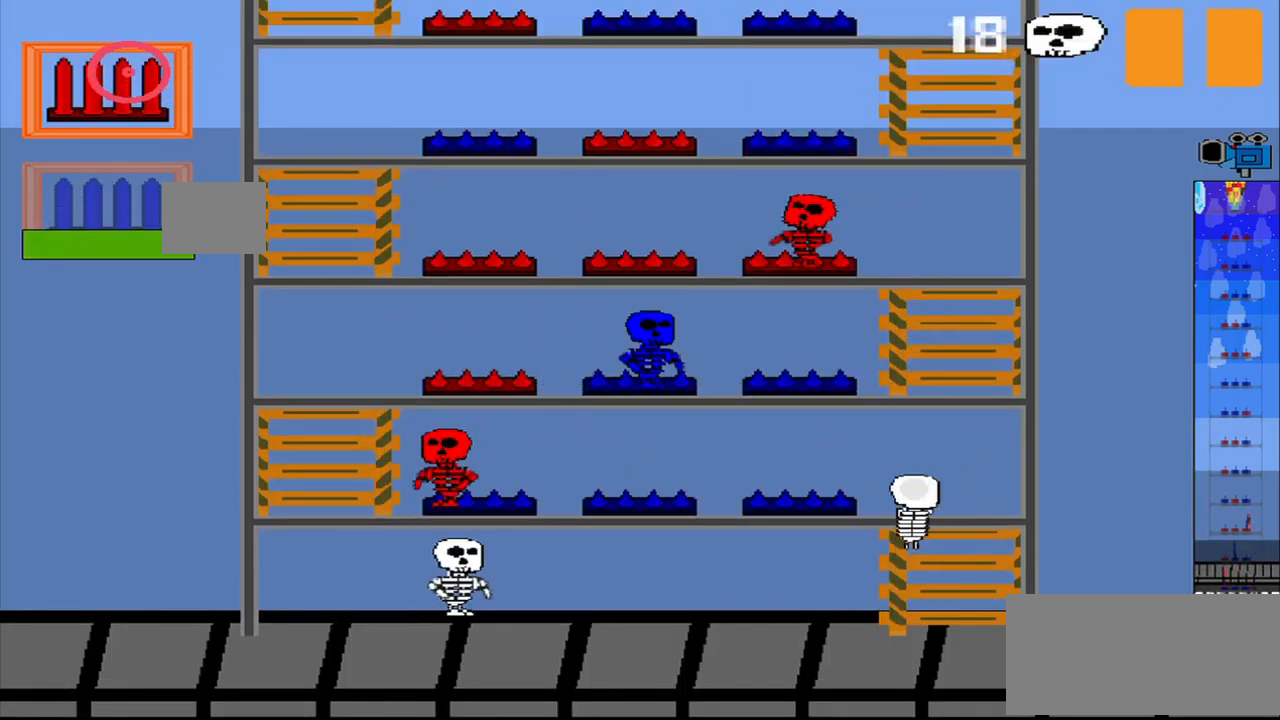
{"buttons": [], "left_stick": "center", "events": []}
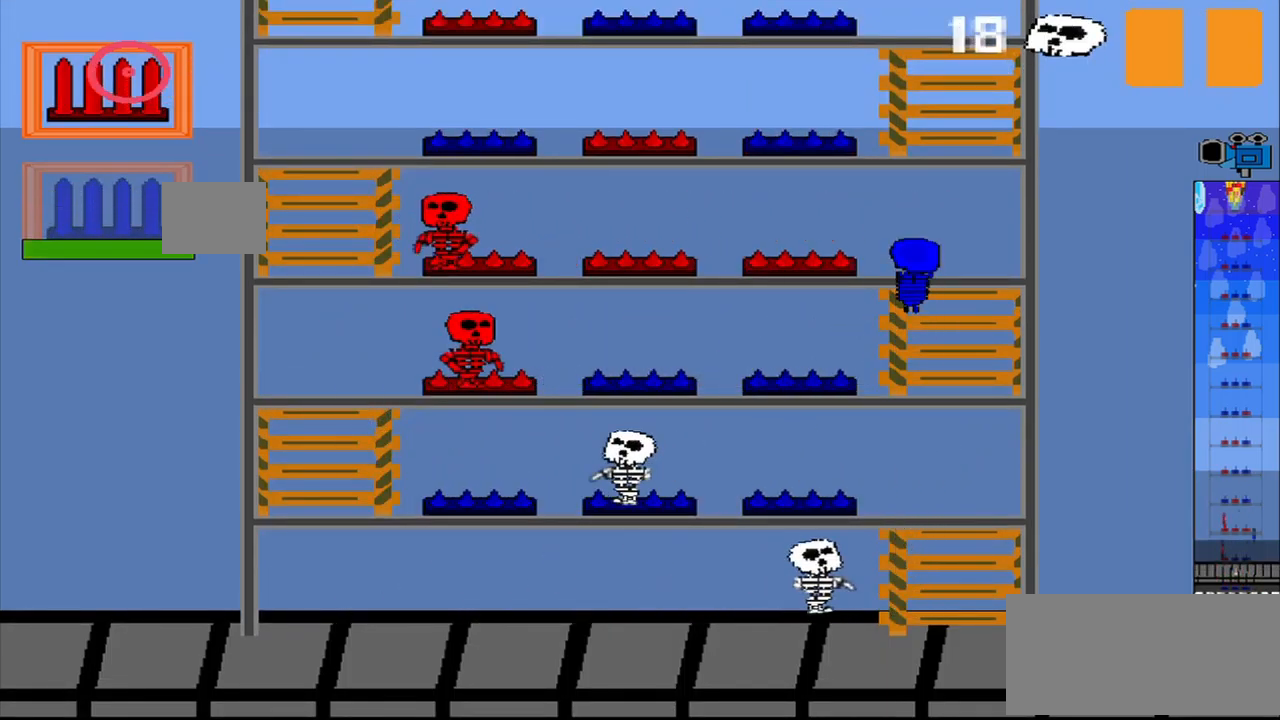
{"buttons": [], "left_stick": "center", "events": [[333, "CROSS", "down"], [417, "CROSS", "up"]]}
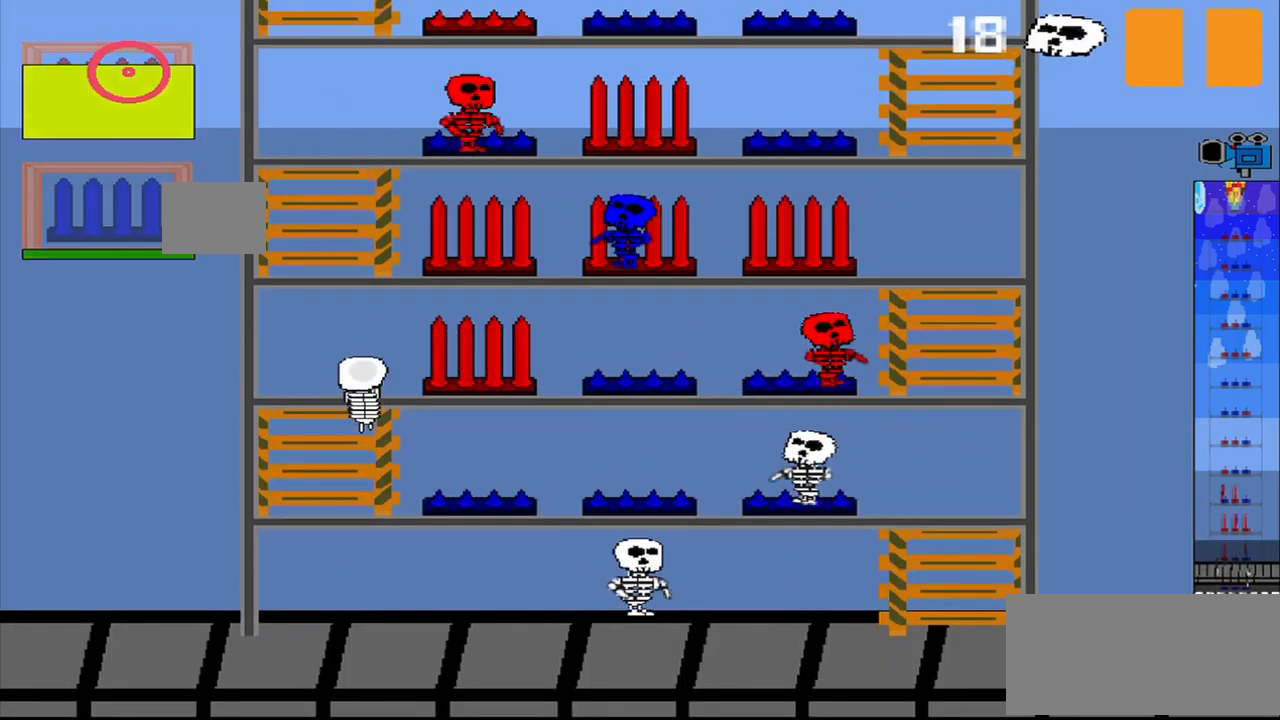
{"buttons": [], "left_stick": "center", "events": [[83, "left_stick", "down"], [333, "left_stick", "center"]]}